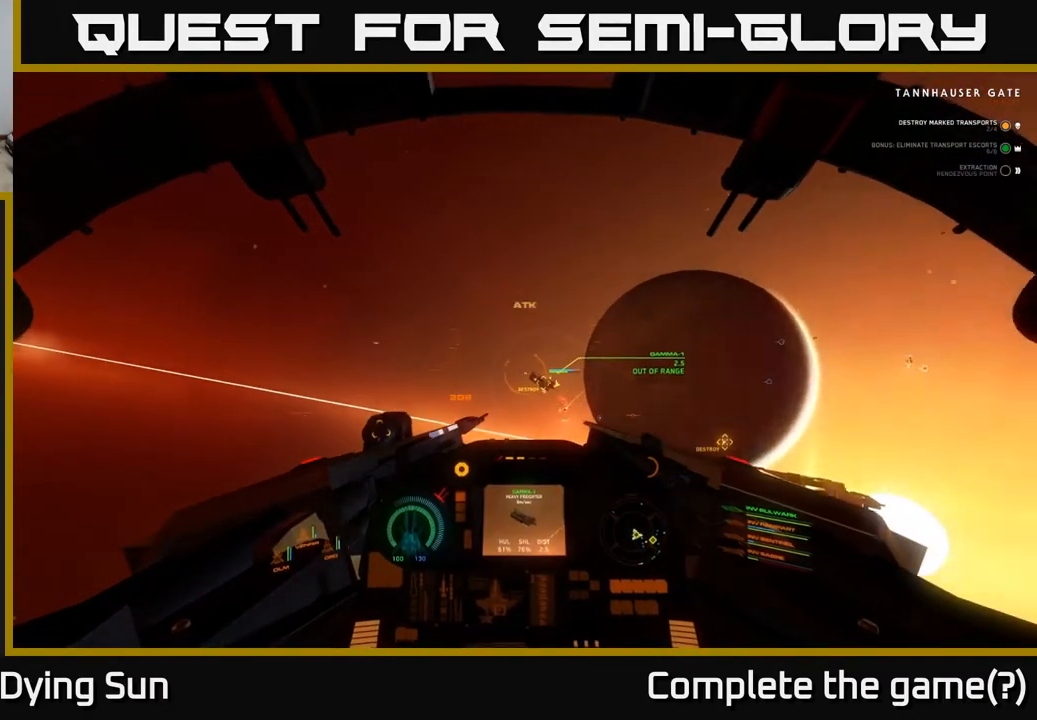
Gameplay with a controller (Xbox layout); each line is a JSON object with the inputs held at the frame after it. "events" lists button and stick changes between this image and that frame as [ms after this image, input, new state], when the widget could be followed in between.
{"buttons": ["L2"], "left_stick": "center", "right_stick": "center", "events": [[300, "right_stick", "up"], [350, "right_stick", "center"]]}
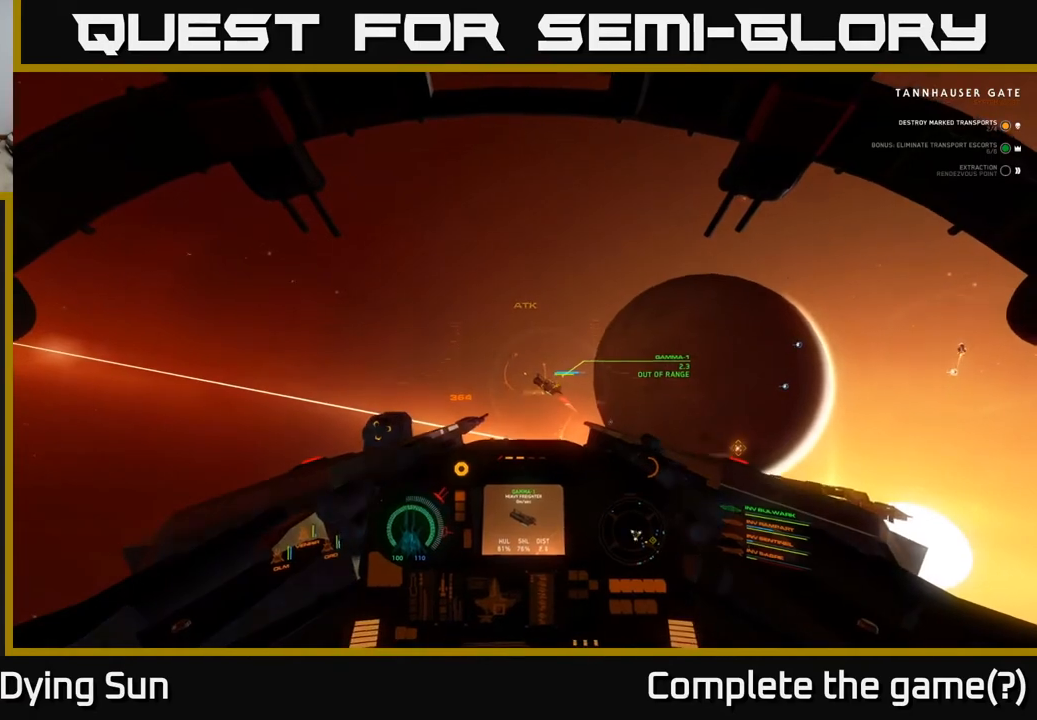
{"buttons": ["L2"], "left_stick": "center", "right_stick": "left", "events": [[400, "right_stick", "left"]]}
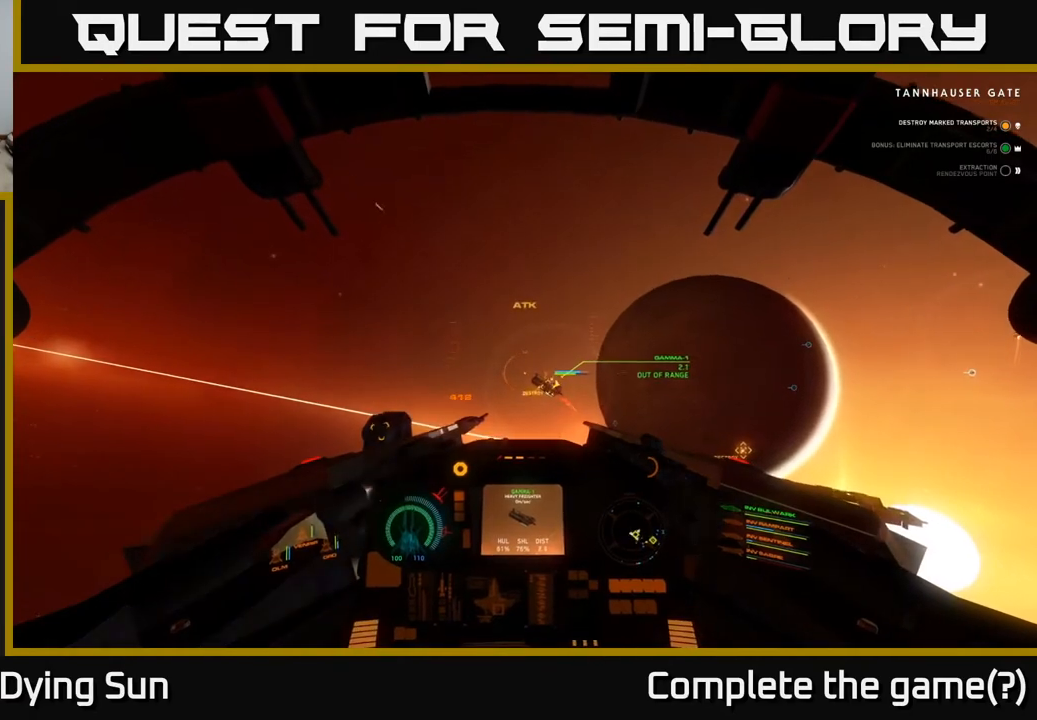
{"buttons": ["L2"], "left_stick": "center", "right_stick": "up", "events": [[17, "right_stick", "center"], [200, "right_stick", "left"], [400, "right_stick", "up"]]}
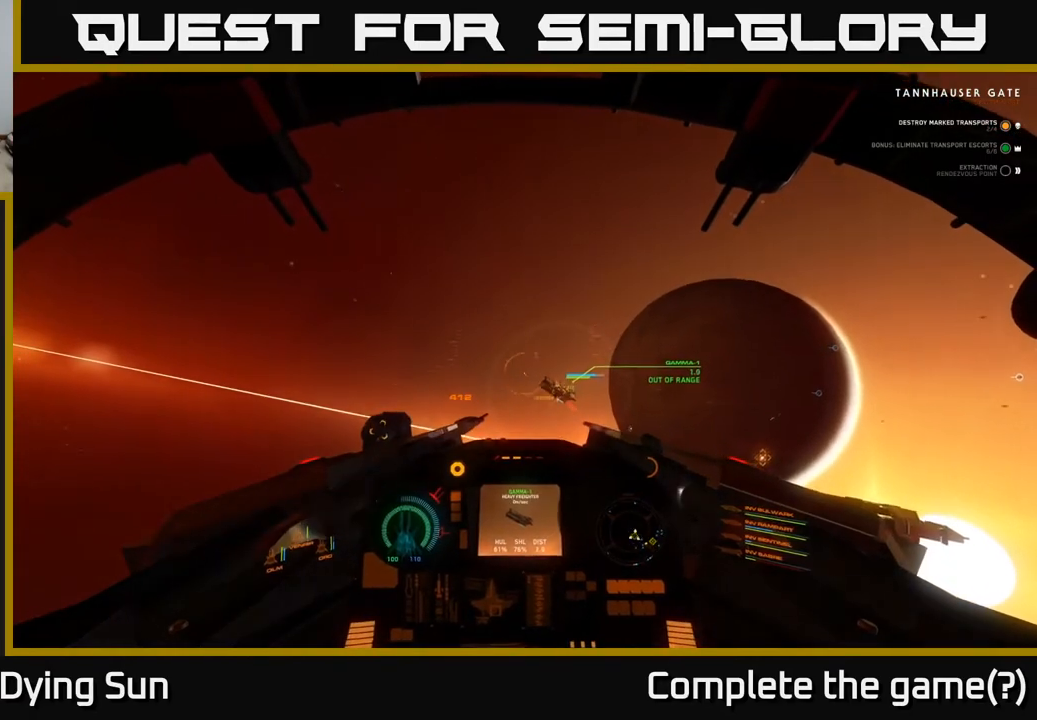
{"buttons": ["L2"], "left_stick": "center", "right_stick": "center", "events": [[33, "right_stick", "up-right"], [450, "right_stick", "center"]]}
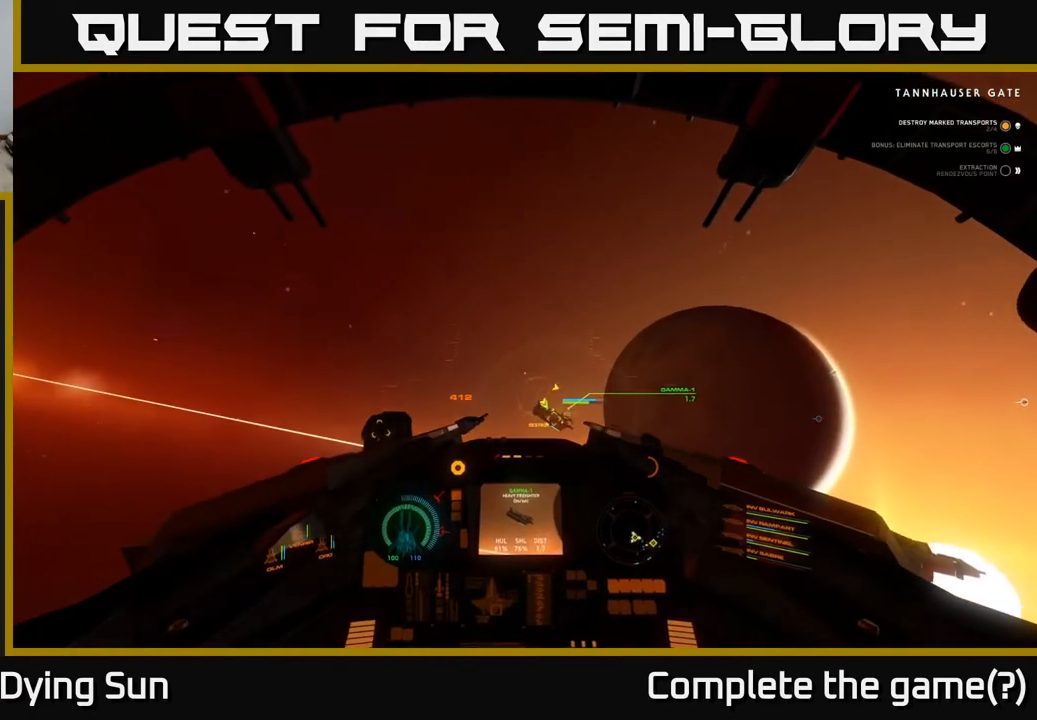
{"buttons": ["L2"], "left_stick": "center", "right_stick": "center", "events": []}
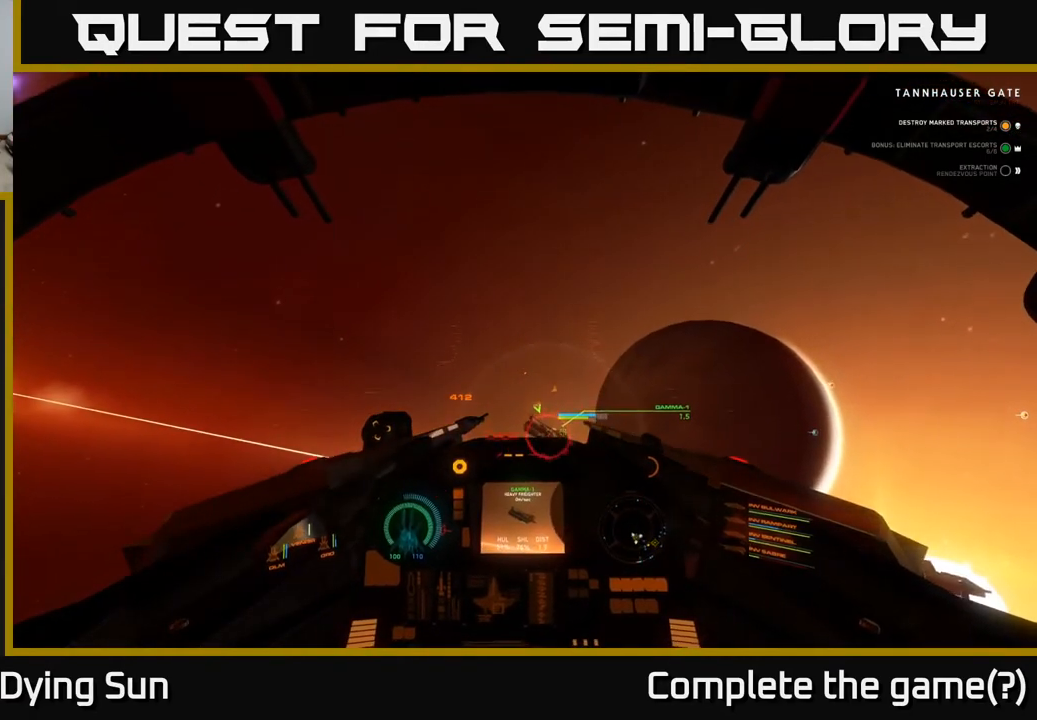
{"buttons": ["Y", "L2"], "left_stick": "center", "right_stick": "center", "events": [[133, "right_stick", "down"], [267, "right_stick", "center"], [450, "Y", "down"]]}
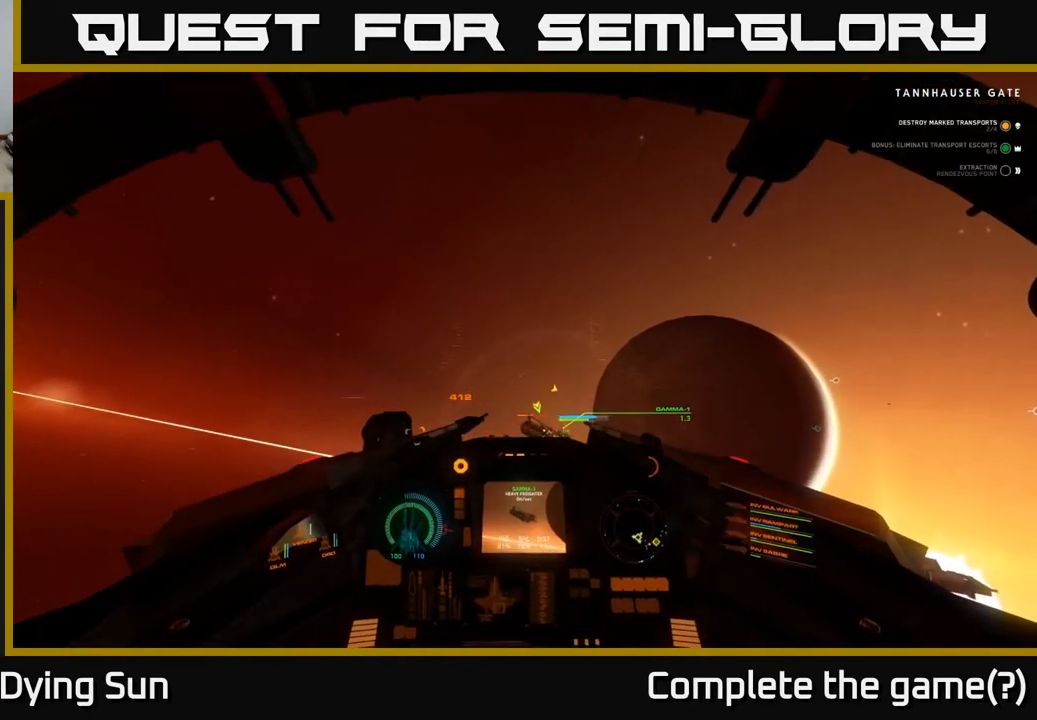
{"buttons": [], "left_stick": "center", "right_stick": "down", "events": [[17, "Y", "up"], [167, "right_stick", "down"], [233, "L2", "up"]]}
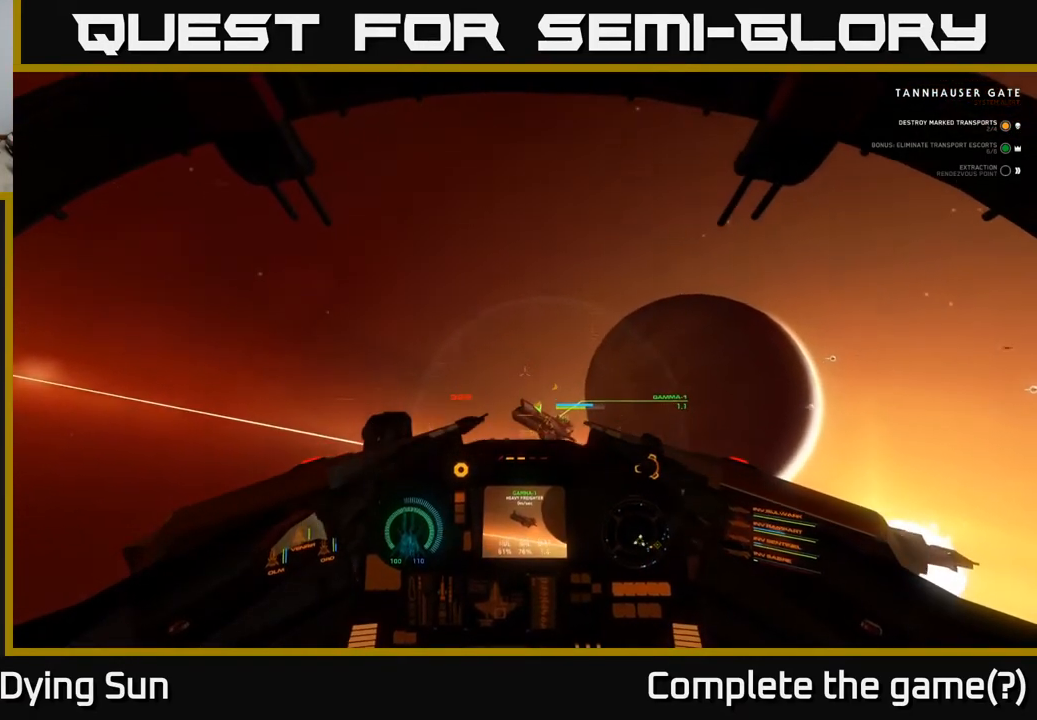
{"buttons": [], "left_stick": "center", "right_stick": "down-right", "events": [[17, "right_stick", "center"], [383, "right_stick", "right"], [467, "right_stick", "down-right"]]}
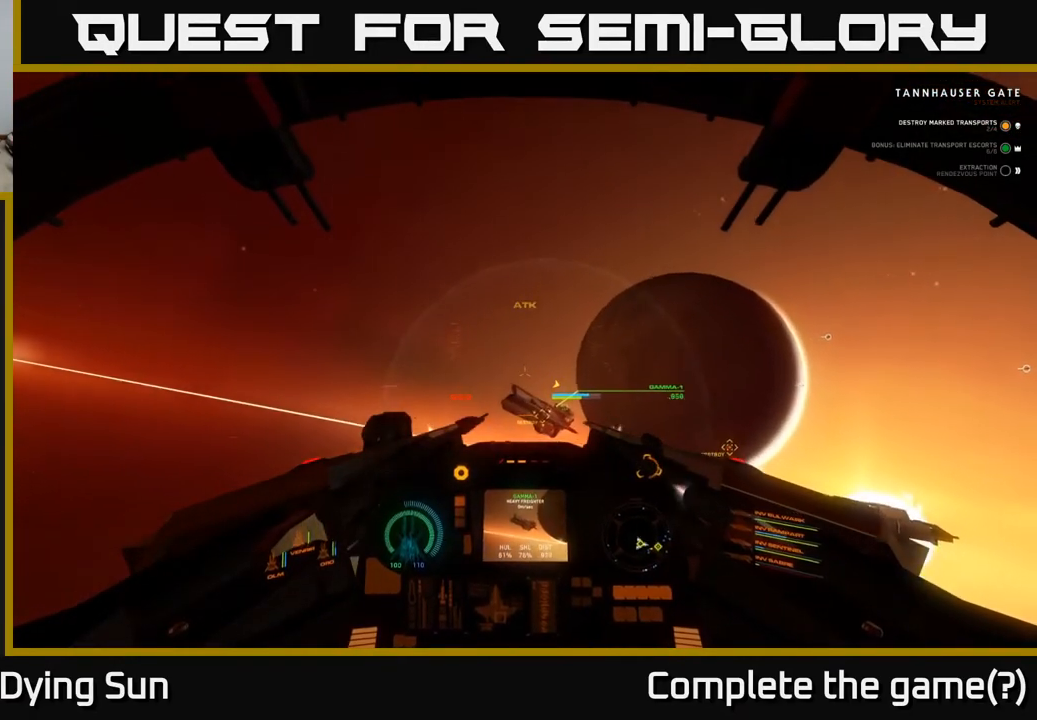
{"buttons": [], "left_stick": "center", "right_stick": "center", "events": [[167, "L2", "down"], [167, "right_stick", "center"], [433, "L2", "up"]]}
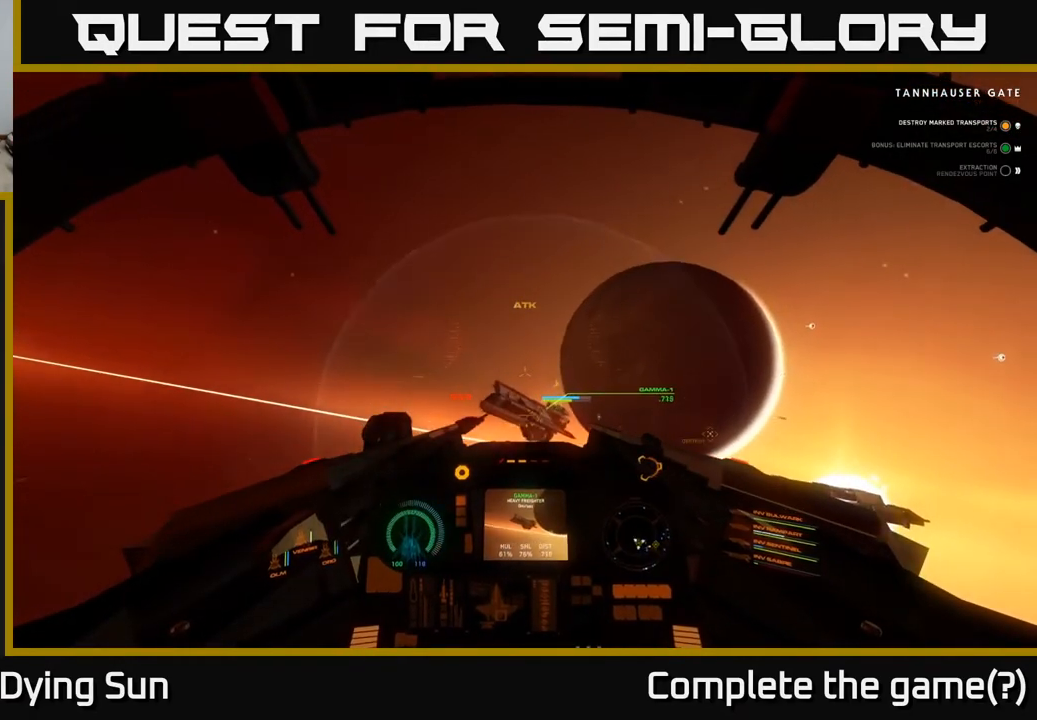
{"buttons": [], "left_stick": "center", "right_stick": "down", "events": [[67, "right_stick", "down-right"], [217, "right_stick", "down"]]}
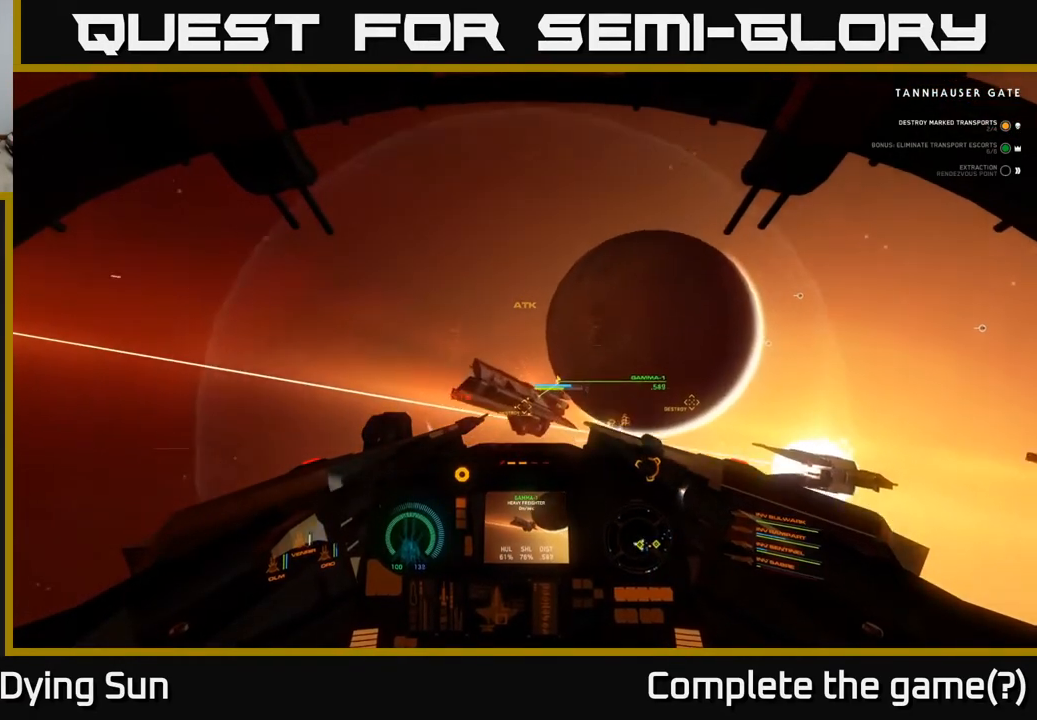
{"buttons": [], "left_stick": "center", "right_stick": "center", "events": [[83, "left_stick", "down"], [183, "right_stick", "right"], [217, "left_stick", "center"], [350, "right_stick", "down-right"], [450, "right_stick", "center"]]}
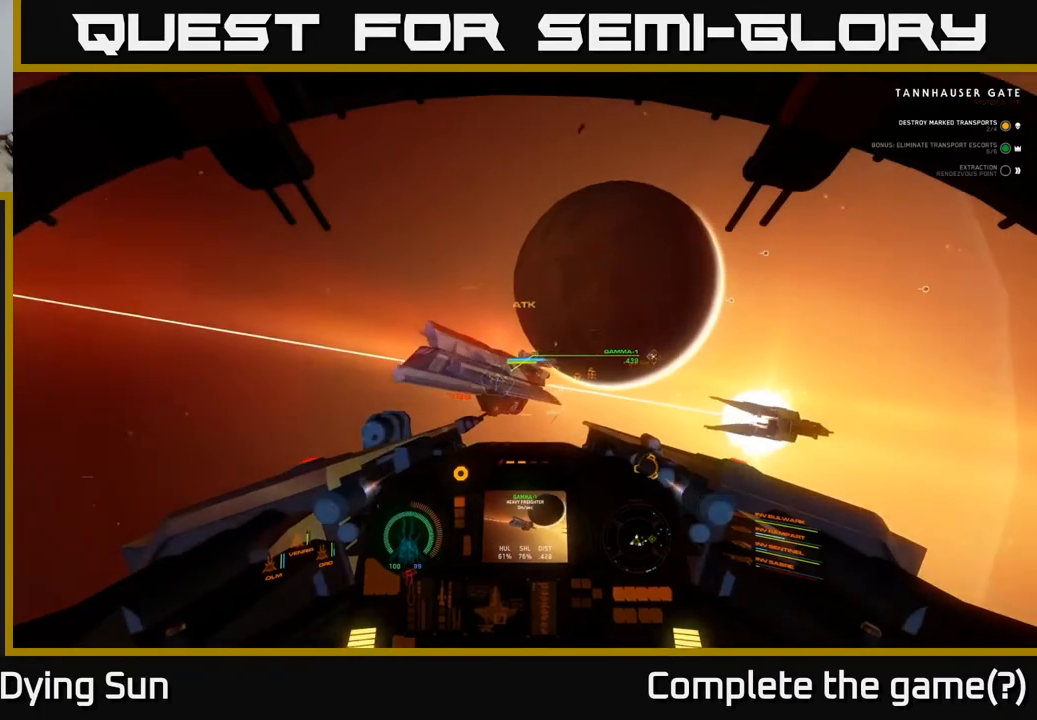
{"buttons": [], "left_stick": "center", "right_stick": "center", "events": [[200, "right_stick", "right"], [400, "right_stick", "center"]]}
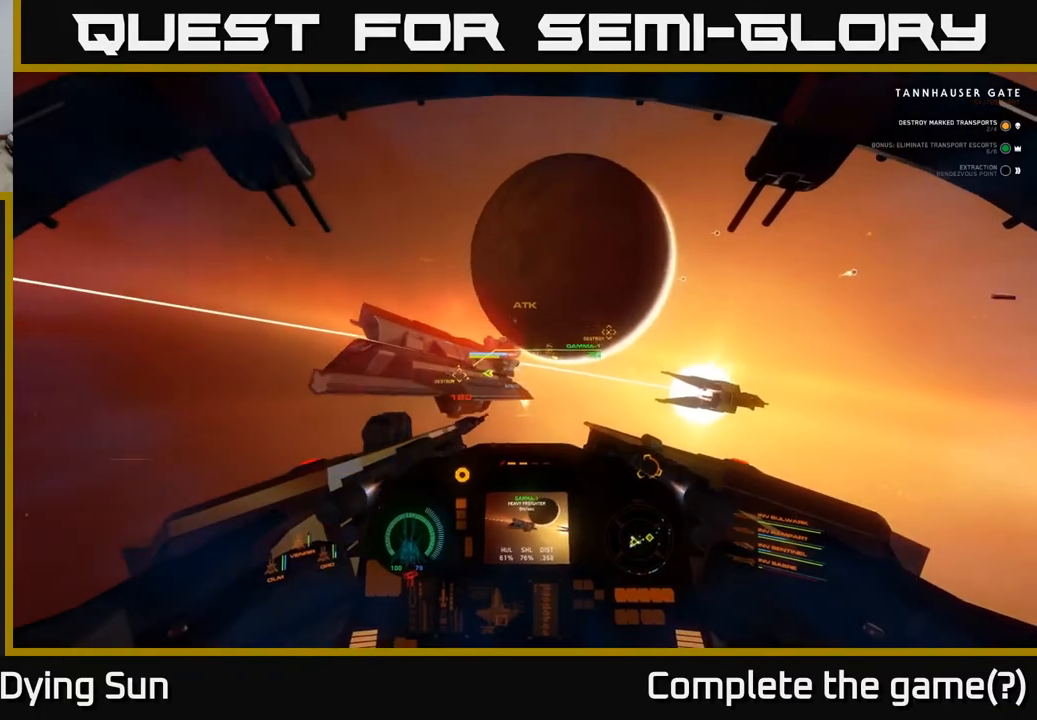
{"buttons": [], "left_stick": "center", "right_stick": "center", "events": [[350, "right_stick", "up-left"], [500, "right_stick", "center"]]}
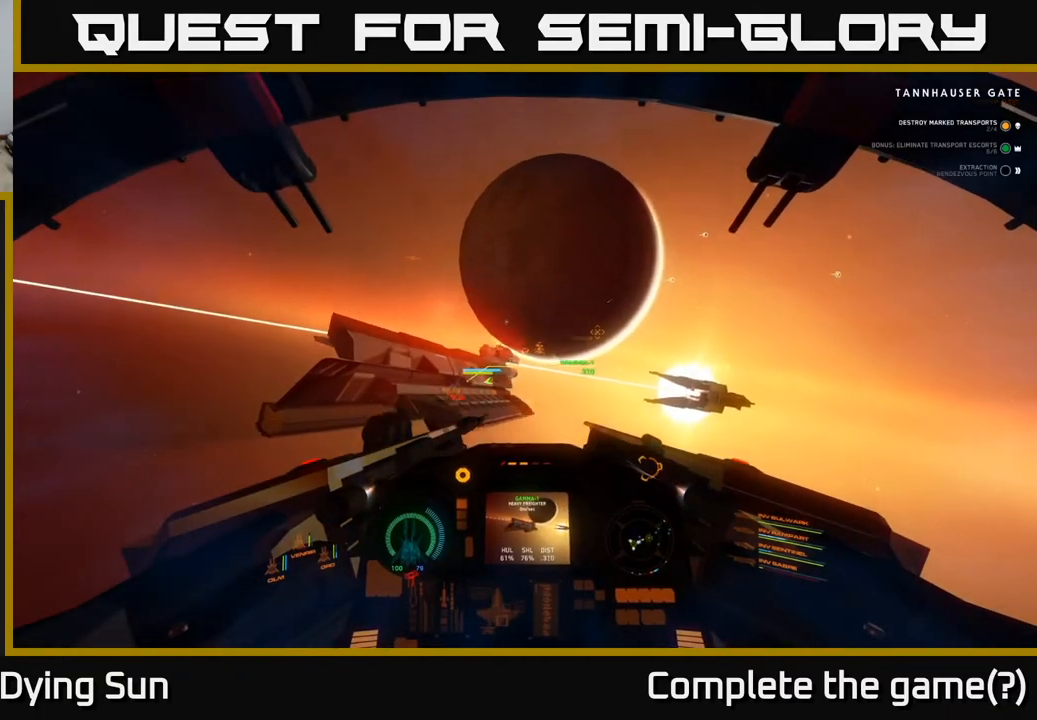
{"buttons": [], "left_stick": "center", "right_stick": "down", "events": [[333, "R2", "down"], [433, "R2", "up"], [433, "right_stick", "down"]]}
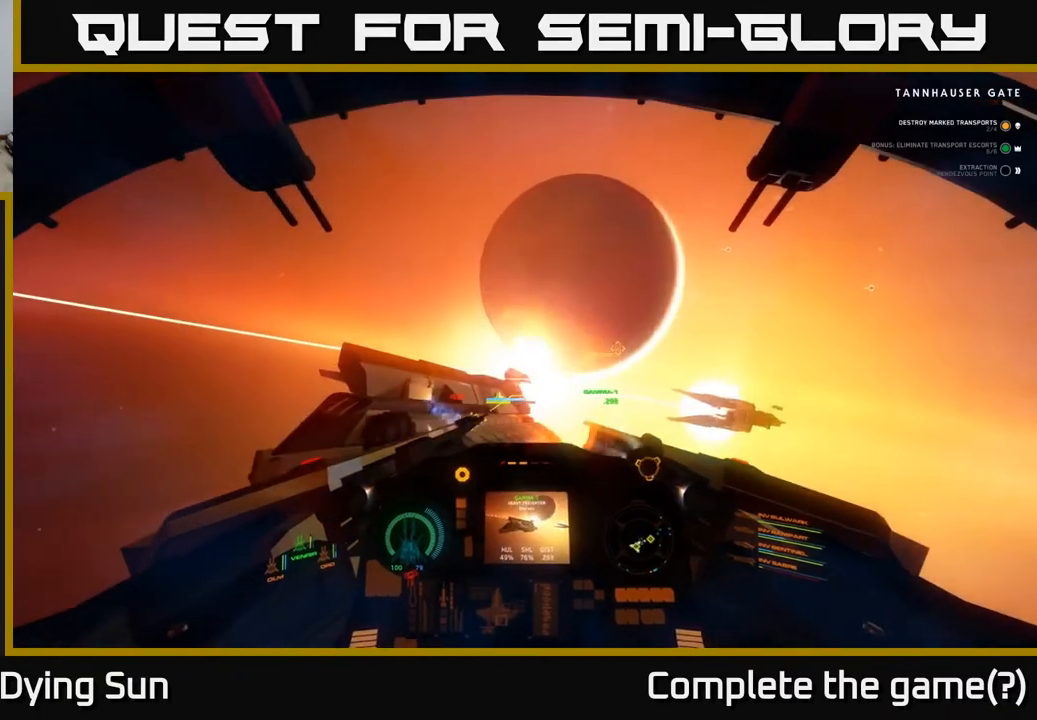
{"buttons": ["L2"], "left_stick": "center", "right_stick": "center", "events": [[17, "left_stick", "down-right"], [83, "right_stick", "center"], [183, "left_stick", "center"], [233, "Y", "down"], [333, "Y", "up"], [483, "L2", "down"]]}
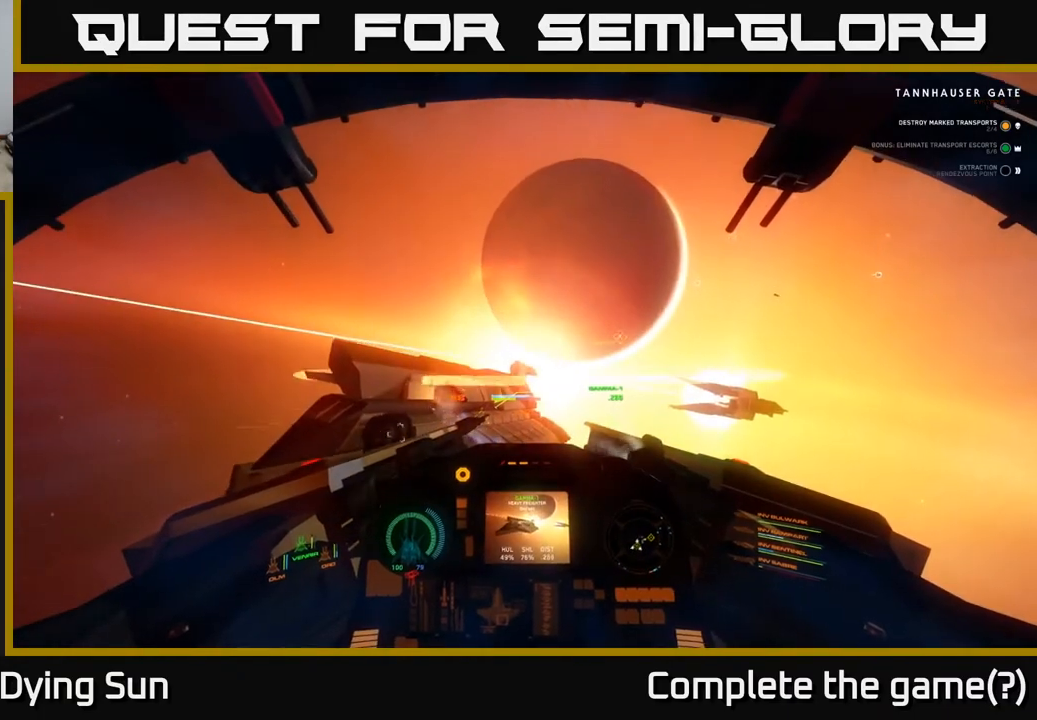
{"buttons": ["R2"], "left_stick": "center", "right_stick": "center", "events": [[117, "L2", "up"], [117, "R2", "down"], [250, "R2", "up"], [250, "right_stick", "down-right"], [350, "L2", "down"], [350, "right_stick", "center"], [450, "R2", "down"], [500, "L2", "up"]]}
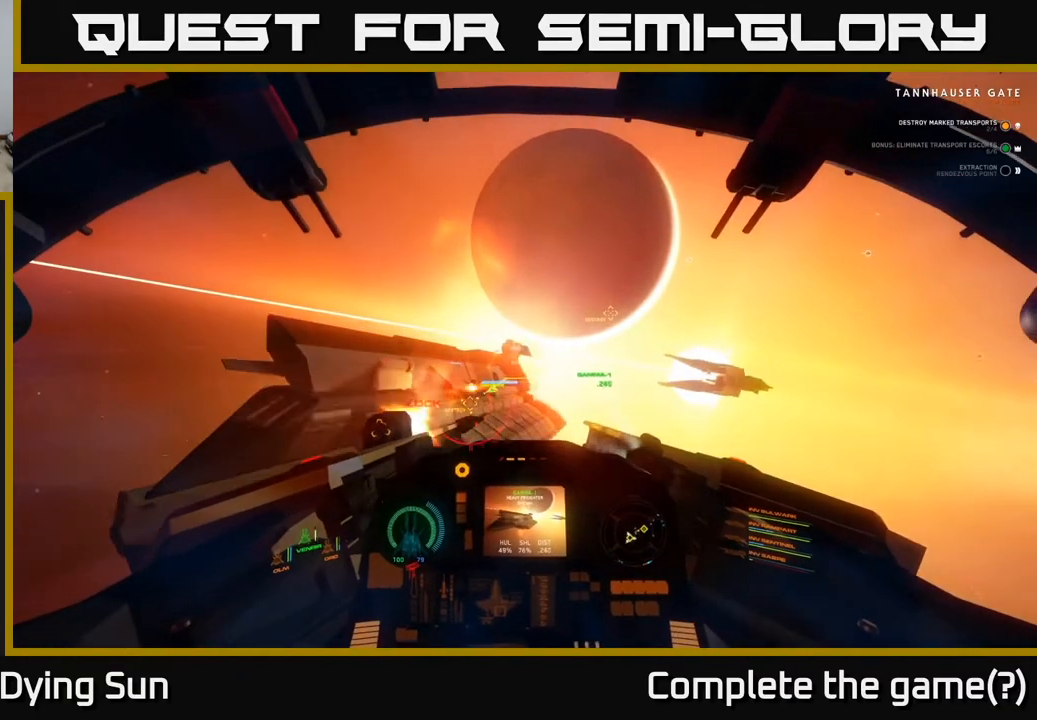
{"buttons": ["R2"], "left_stick": "down", "right_stick": "center", "events": [[83, "R2", "up"], [167, "R2", "down"], [283, "R2", "up"], [333, "right_stick", "left"], [383, "left_stick", "down"], [433, "R2", "down"], [467, "right_stick", "center"]]}
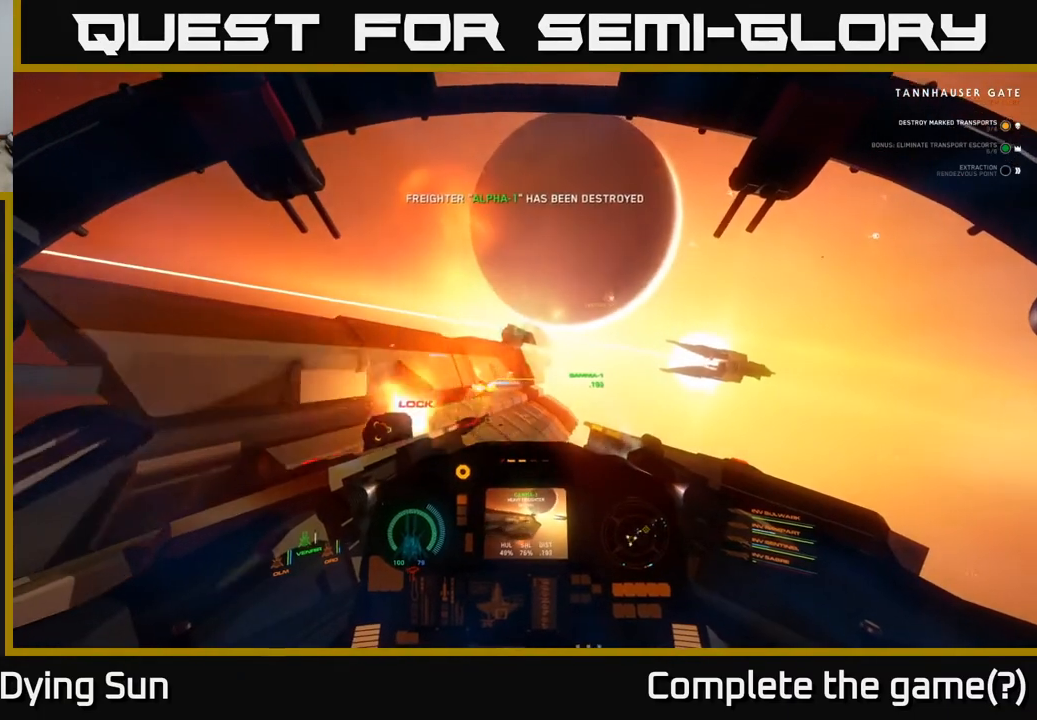
{"buttons": ["R2"], "left_stick": "down", "right_stick": "center", "events": [[50, "R2", "up"], [50, "left_stick", "center"], [133, "right_stick", "down"], [150, "left_stick", "down"], [183, "R2", "down"], [283, "right_stick", "center"], [300, "R2", "up"], [417, "R2", "down"]]}
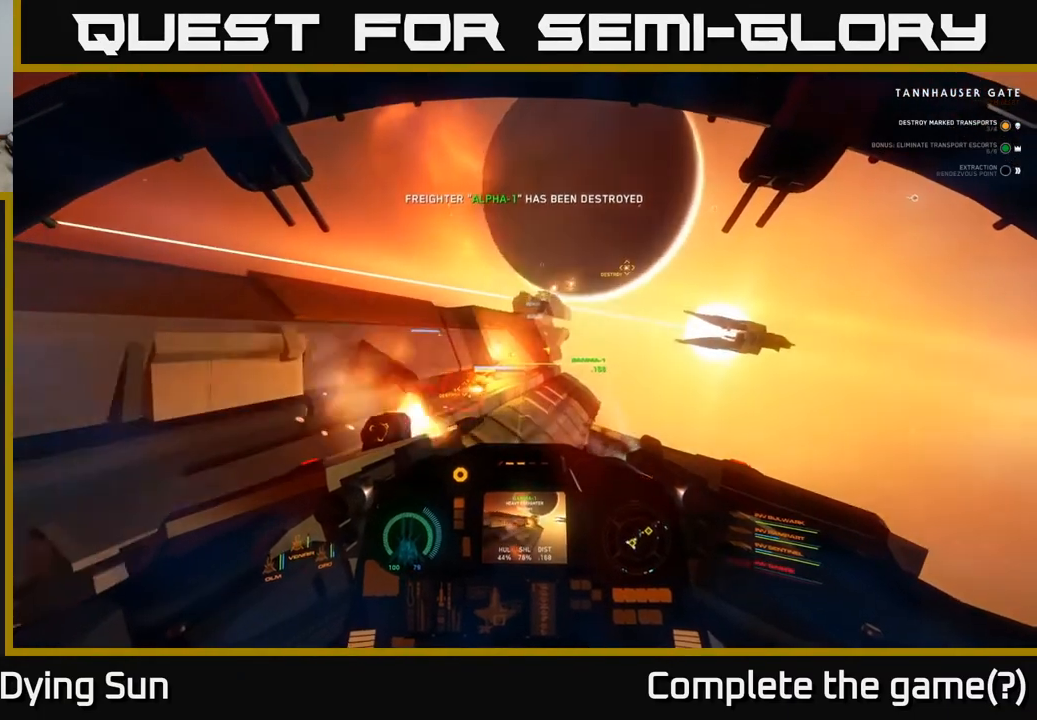
{"buttons": ["R2"], "left_stick": "down", "right_stick": "center", "events": [[33, "R2", "up"], [167, "R2", "down"], [300, "R2", "up"], [417, "R2", "down"]]}
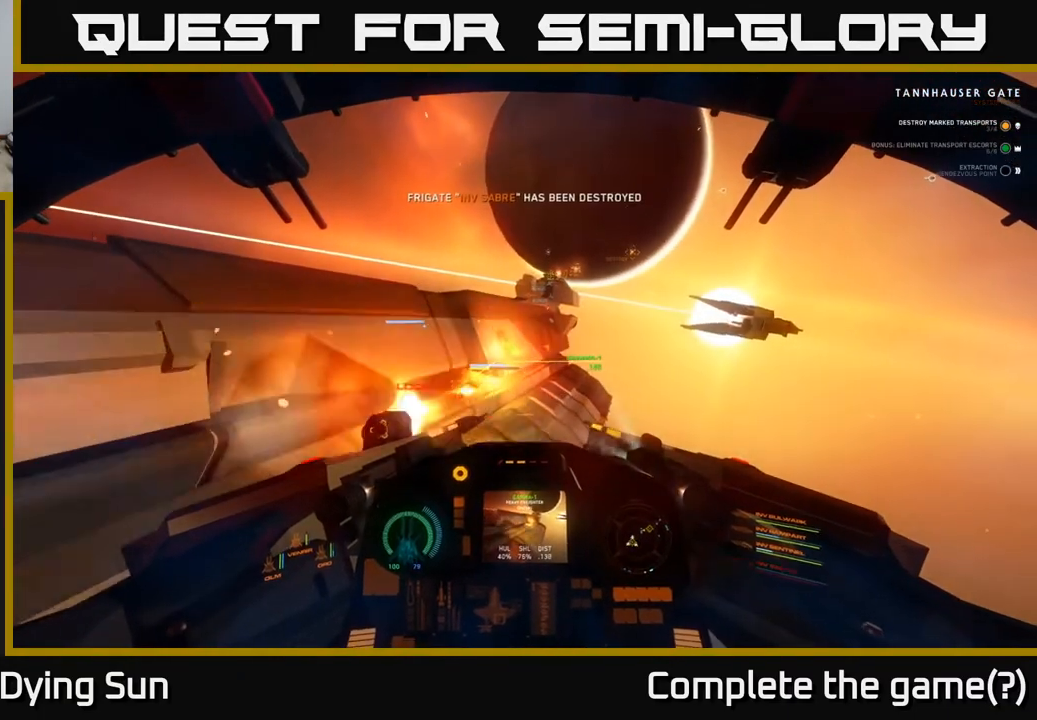
{"buttons": [], "left_stick": "down", "right_stick": "center", "events": [[50, "R2", "up"], [150, "R2", "down"], [267, "R2", "up"], [367, "R2", "down"], [483, "R2", "up"]]}
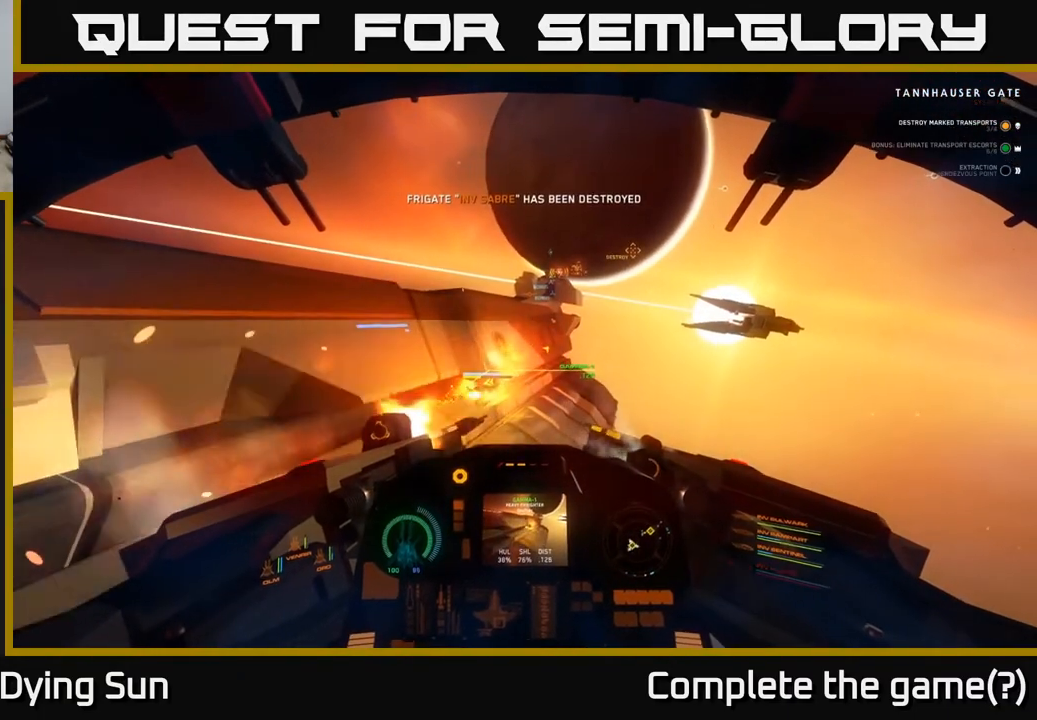
{"buttons": ["R2"], "left_stick": "down", "right_stick": "center", "events": [[83, "R2", "down"], [200, "R2", "up"], [300, "R2", "down"], [400, "R2", "up"], [483, "R2", "down"]]}
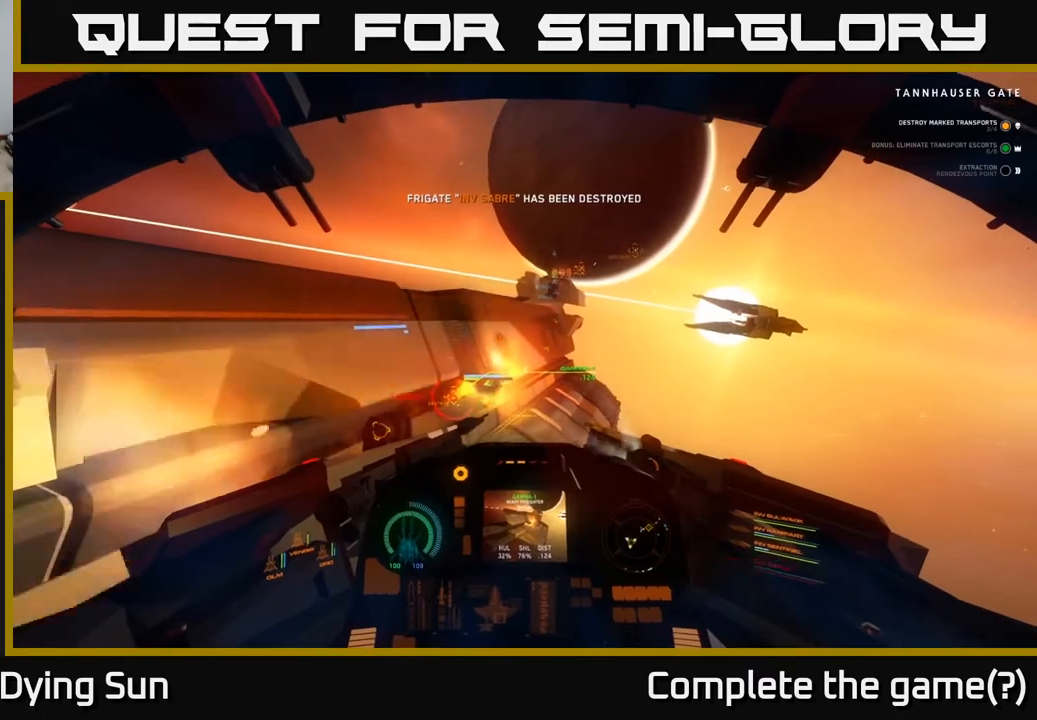
{"buttons": ["R2"], "left_stick": "down", "right_stick": "center", "events": [[83, "R2", "up"], [150, "R2", "down"], [267, "R2", "up"], [333, "R2", "down"], [417, "R2", "up"], [483, "R2", "down"]]}
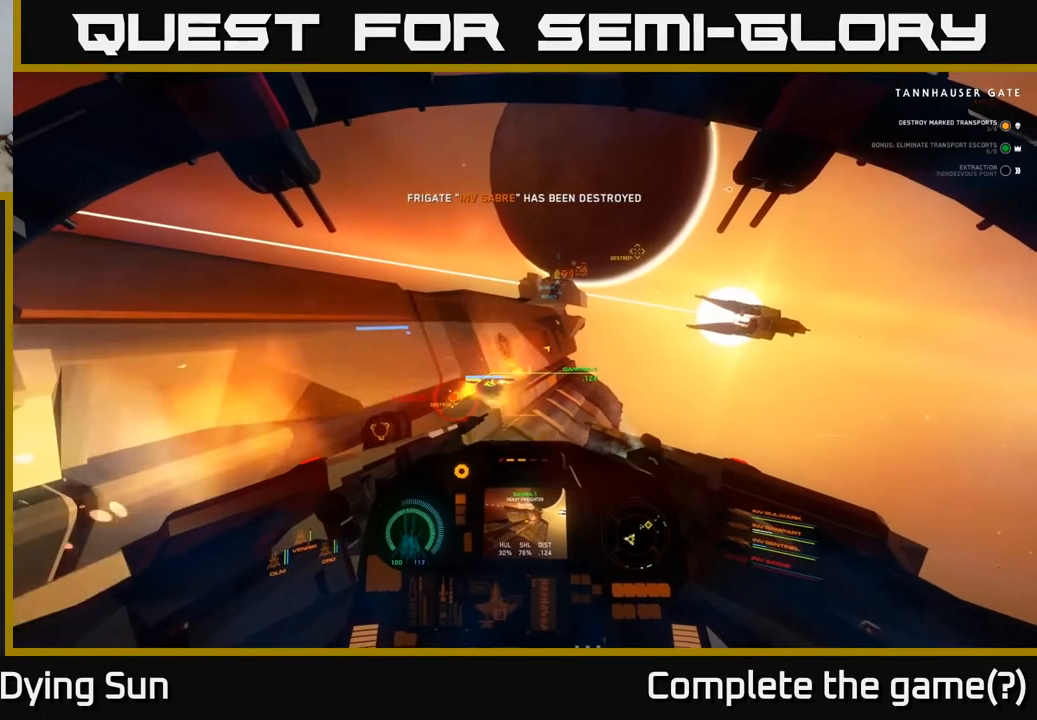
{"buttons": ["R2"], "left_stick": "down", "right_stick": "center", "events": [[83, "R2", "up"], [150, "R2", "down"], [267, "R2", "up"], [333, "R2", "down"], [433, "R2", "up"], [500, "R2", "down"]]}
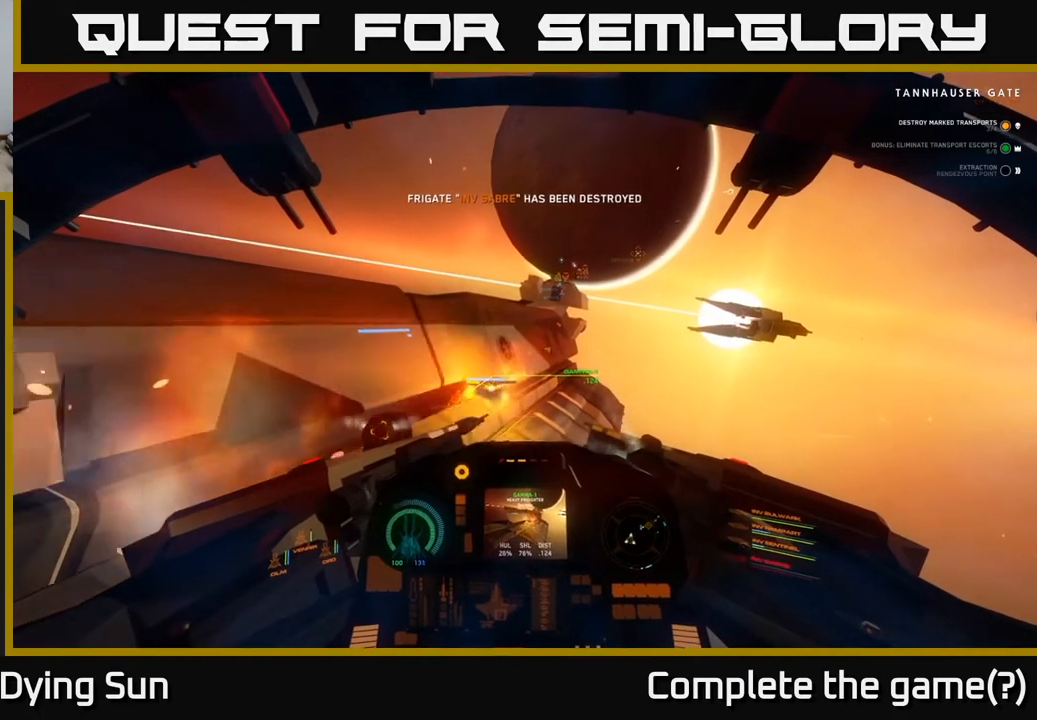
{"buttons": ["R2"], "left_stick": "down", "right_stick": "center", "events": [[100, "R2", "up"], [167, "R2", "down"], [267, "R2", "up"], [333, "R2", "down"], [433, "R2", "up"], [500, "R2", "down"]]}
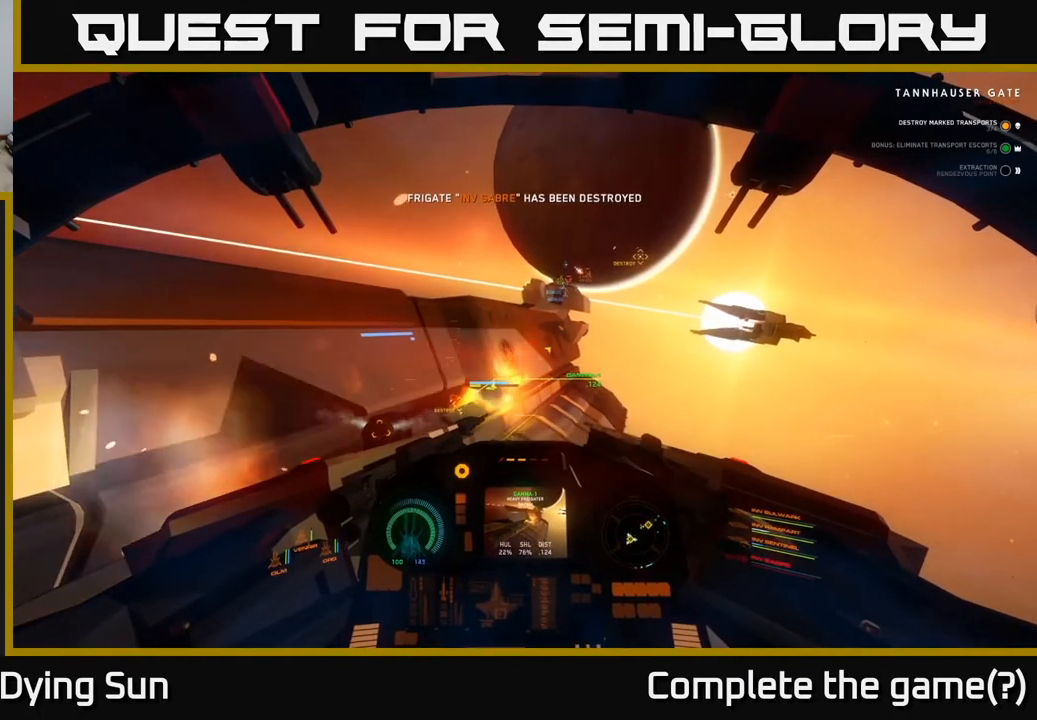
{"buttons": [], "left_stick": "right", "right_stick": "center", "events": [[33, "left_stick", "down-right"], [117, "R2", "up"], [167, "R2", "down"], [283, "R2", "up"], [383, "Y", "down"], [467, "Y", "up"], [483, "left_stick", "right"]]}
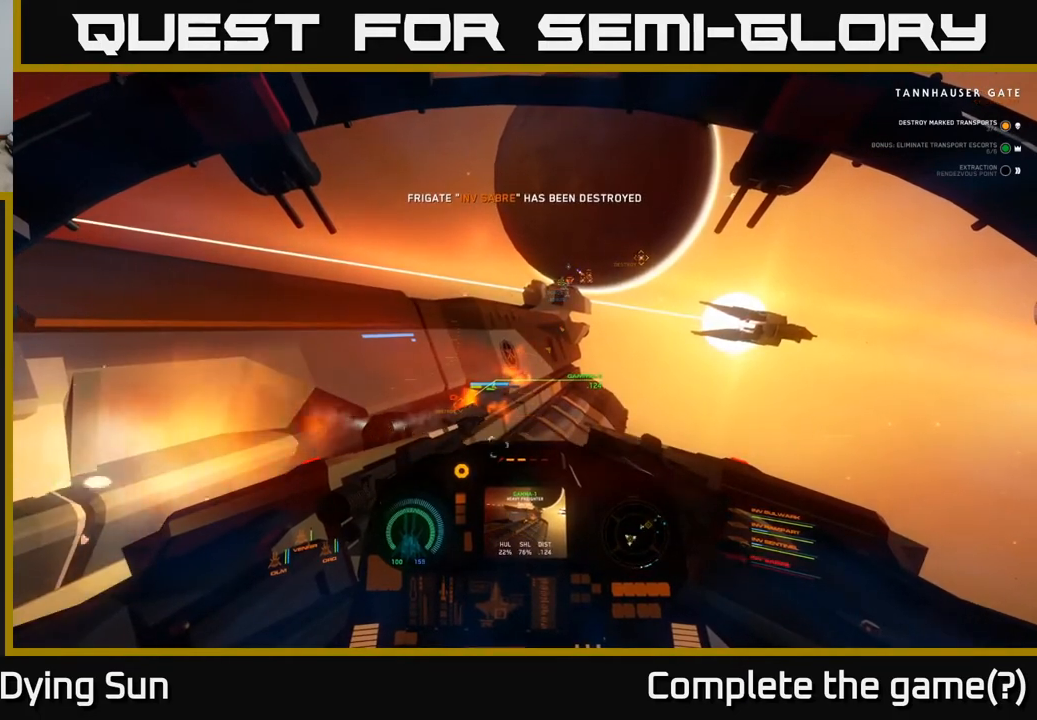
{"buttons": [], "left_stick": "right", "right_stick": "center", "events": [[133, "right_stick", "up"], [400, "right_stick", "center"]]}
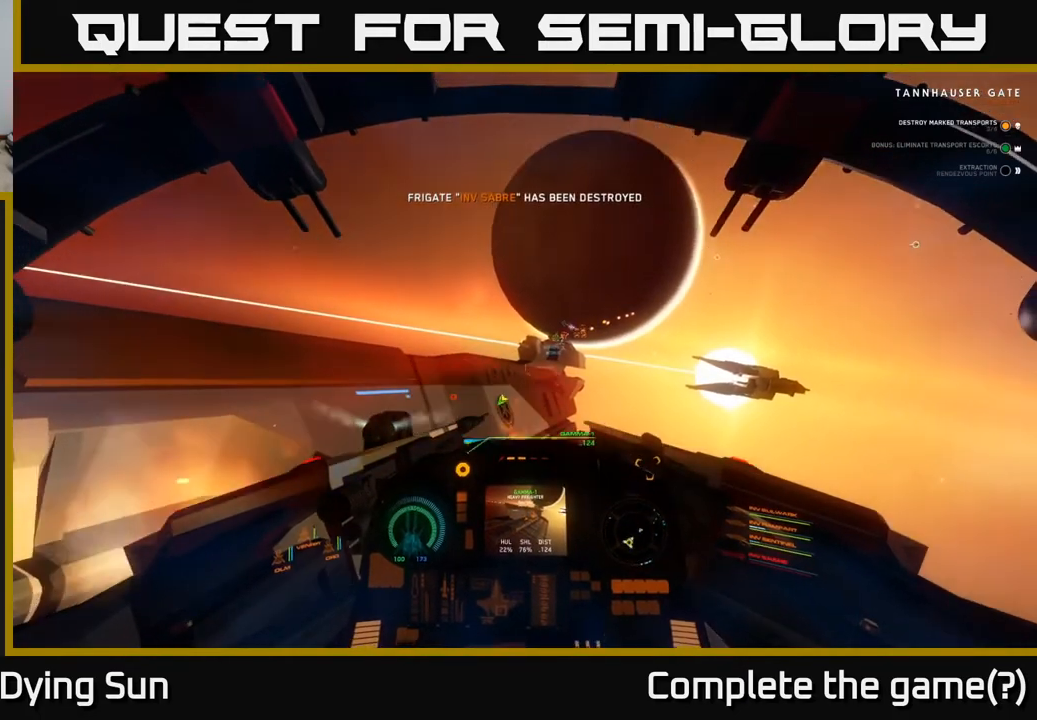
{"buttons": [], "left_stick": "center", "right_stick": "center", "events": [[17, "left_stick", "center"], [150, "right_stick", "down-right"], [233, "right_stick", "center"], [267, "L2", "down"], [367, "L2", "up"], [400, "right_stick", "right"], [483, "right_stick", "center"]]}
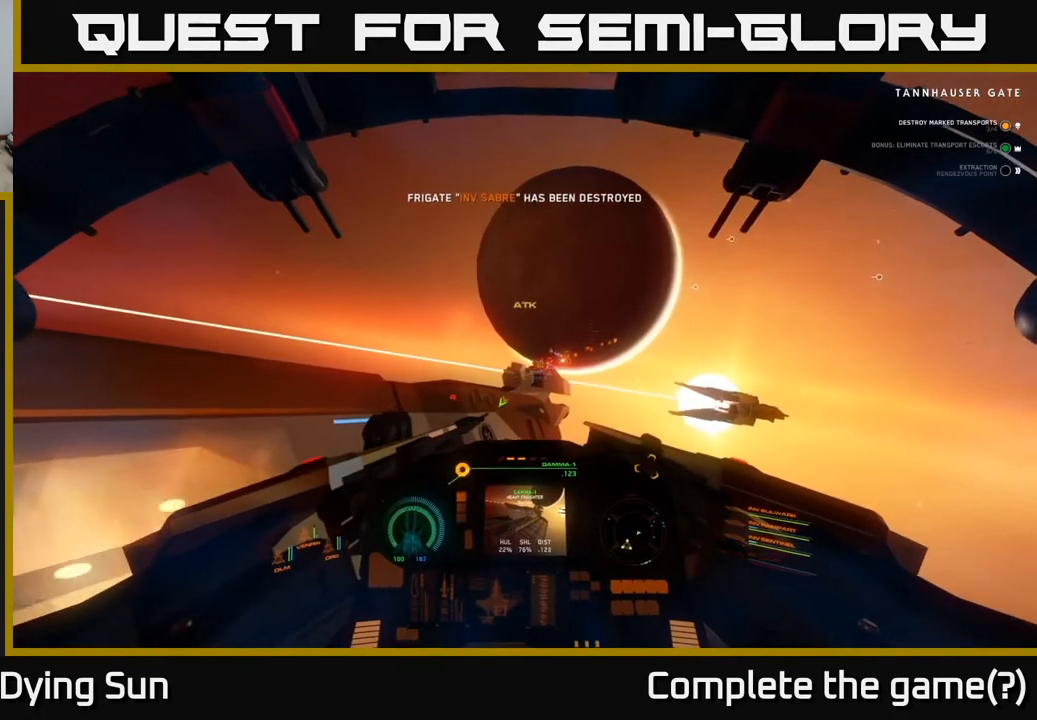
{"buttons": ["R2"], "left_stick": "center", "right_stick": "center", "events": [[117, "R2", "down"], [233, "R2", "up"], [350, "right_stick", "down-left"], [400, "R2", "down"], [400, "left_stick", "right"], [400, "right_stick", "center"], [500, "left_stick", "center"]]}
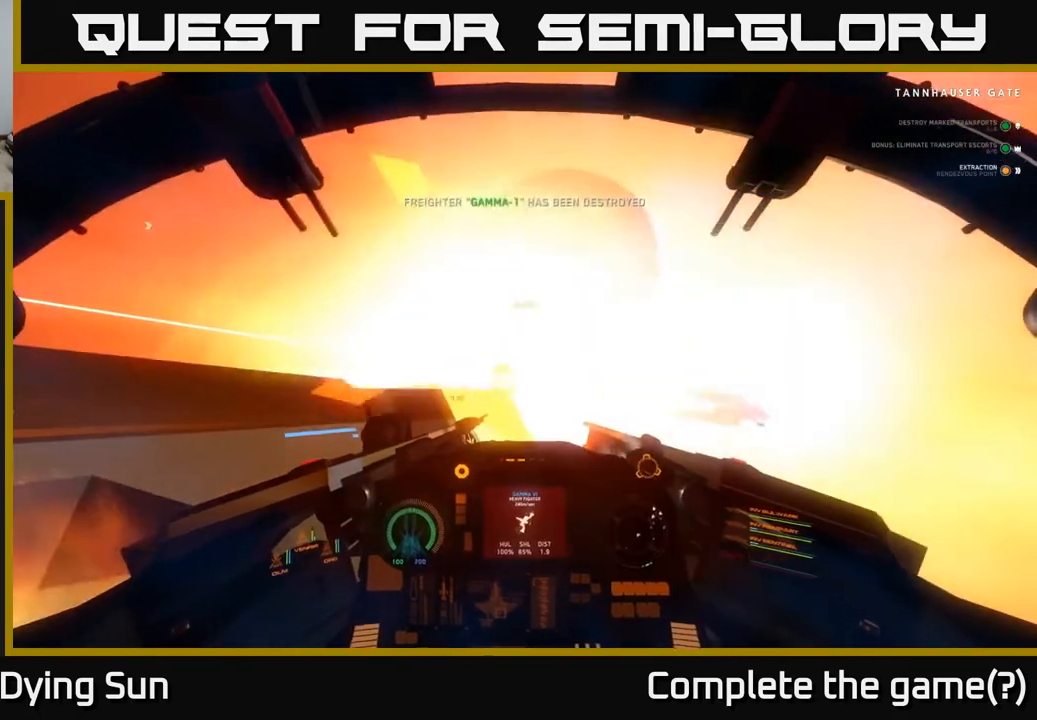
{"buttons": [], "left_stick": "right", "right_stick": "right", "events": [[33, "R2", "up"], [167, "R2", "down"], [250, "left_stick", "down"], [300, "R2", "up"], [450, "right_stick", "right"], [483, "left_stick", "right"]]}
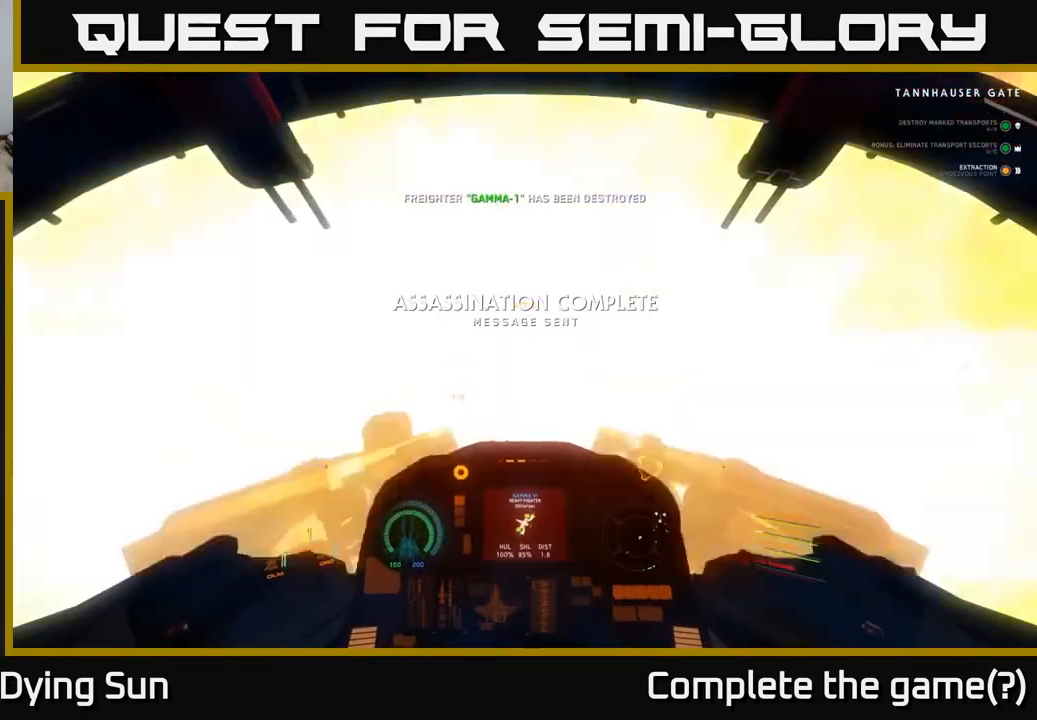
{"buttons": [], "left_stick": "right", "right_stick": "down", "events": [[83, "left_stick", "center"], [283, "left_stick", "right"], [400, "right_stick", "down"]]}